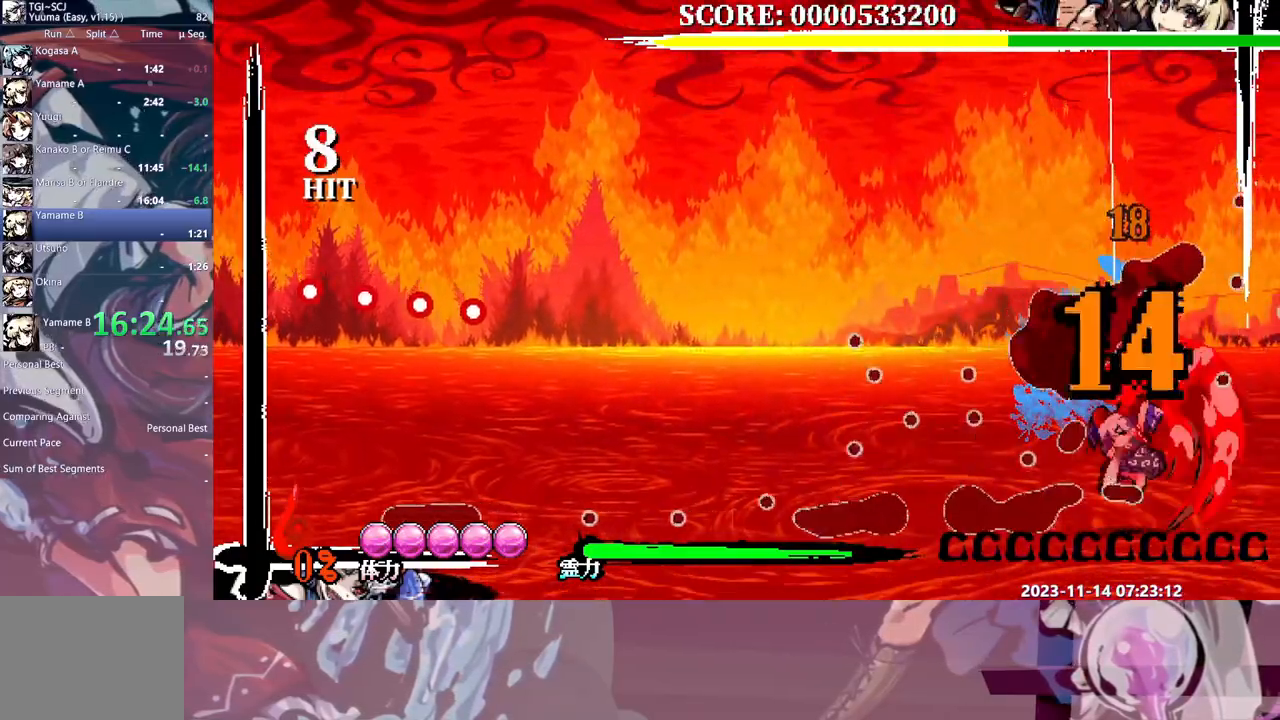
Gameplay with a controller; each line is a JSON object with the inputs held at the frame after it. "events" lists button and stick changes between this image and that frame as [ms after this image, input, new state], when the widget could be followed in between. Not read: DPAD_LEFT L3 R3 Y.
{"buttons": [], "events": [[100, "DPAD_RIGHT", "down"], [117, "DPAD_RIGHT", "up"]]}
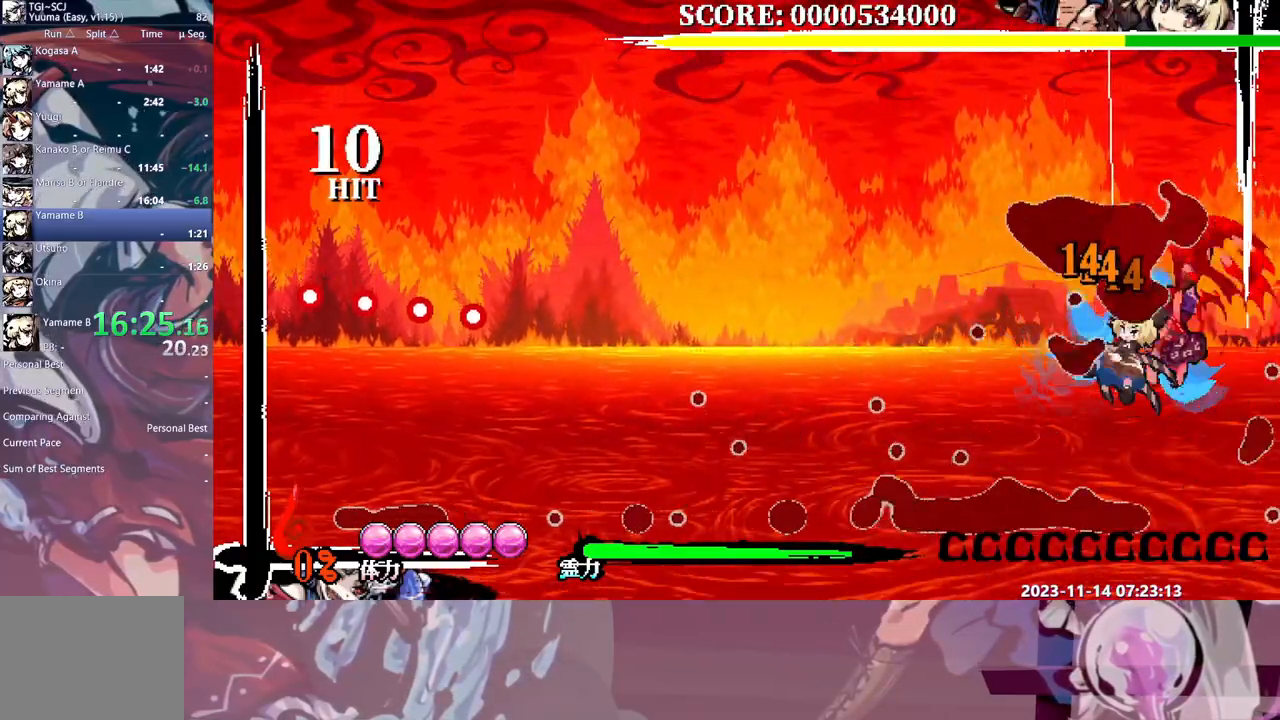
{"buttons": [], "events": []}
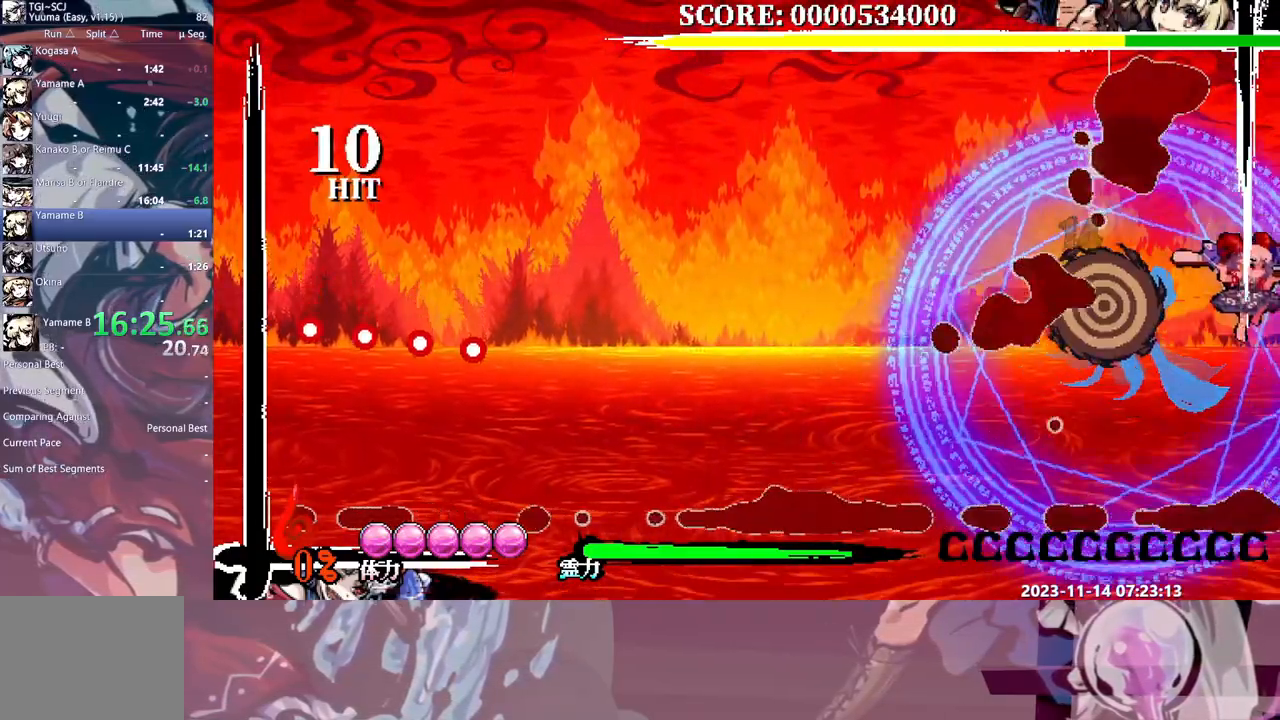
{"buttons": [], "events": []}
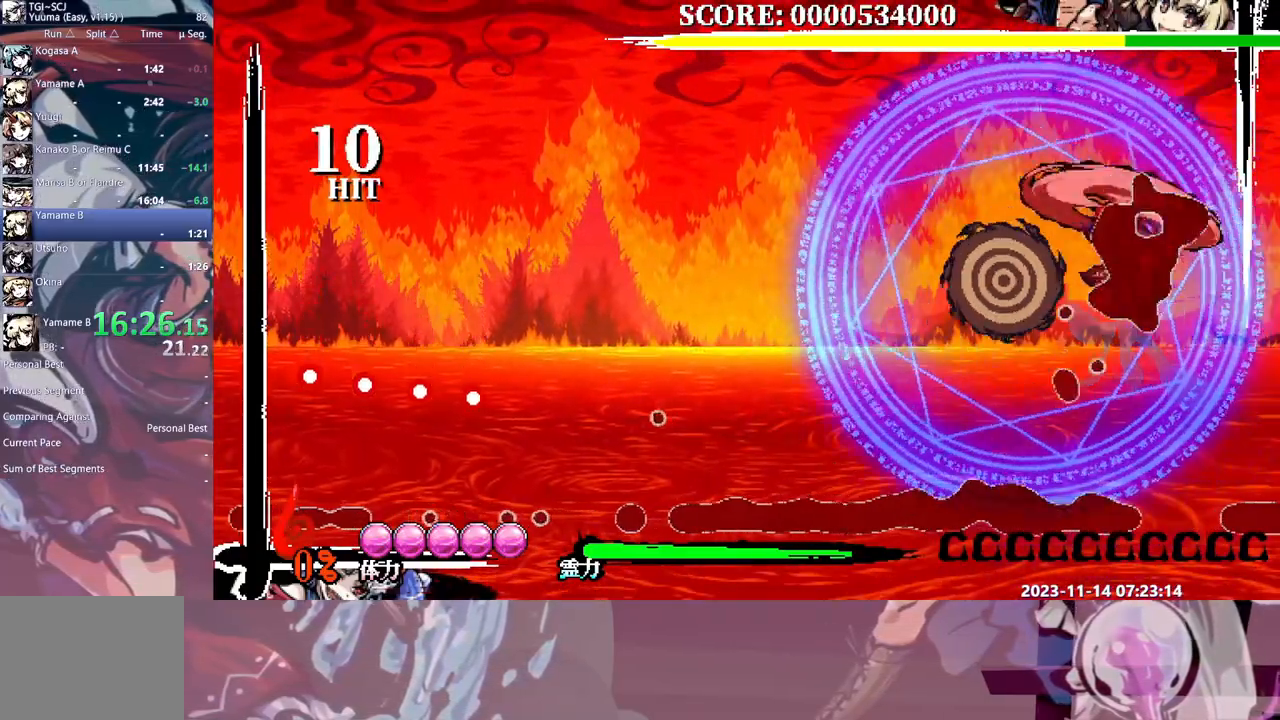
{"buttons": [], "events": []}
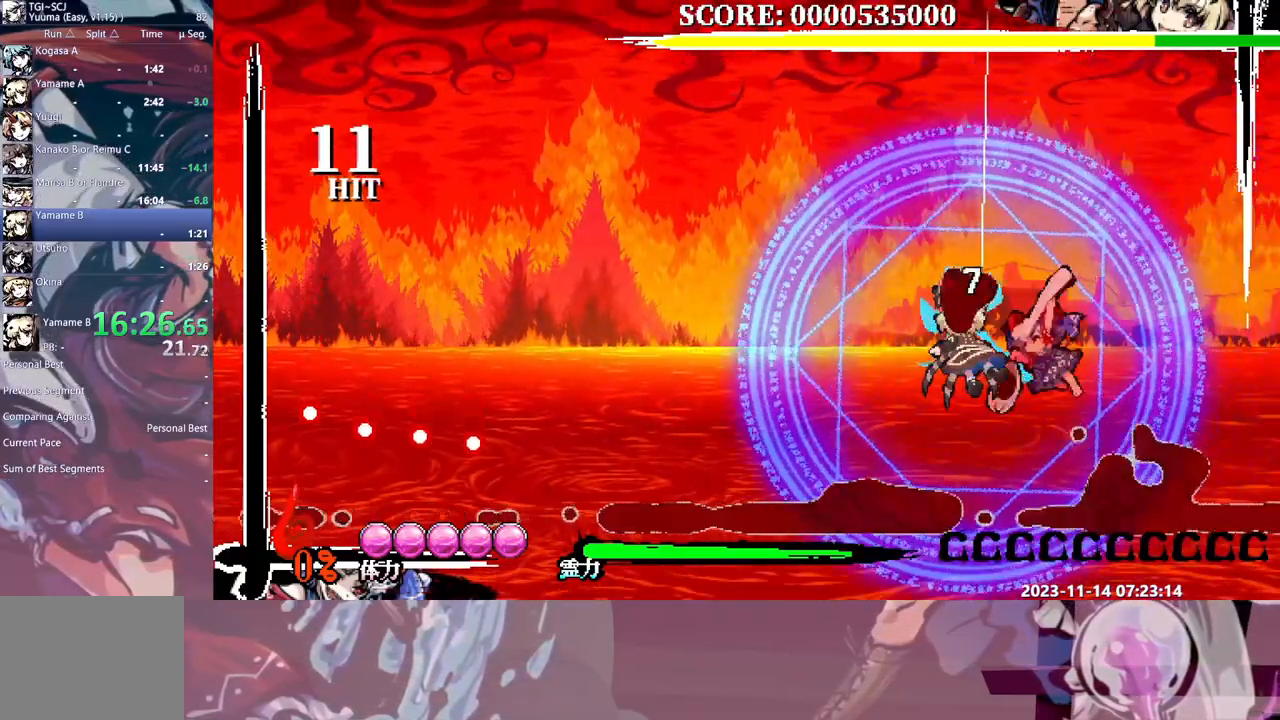
{"buttons": [], "events": [[67, "DPAD_UP", "down"], [83, "DPAD_UP", "up"]]}
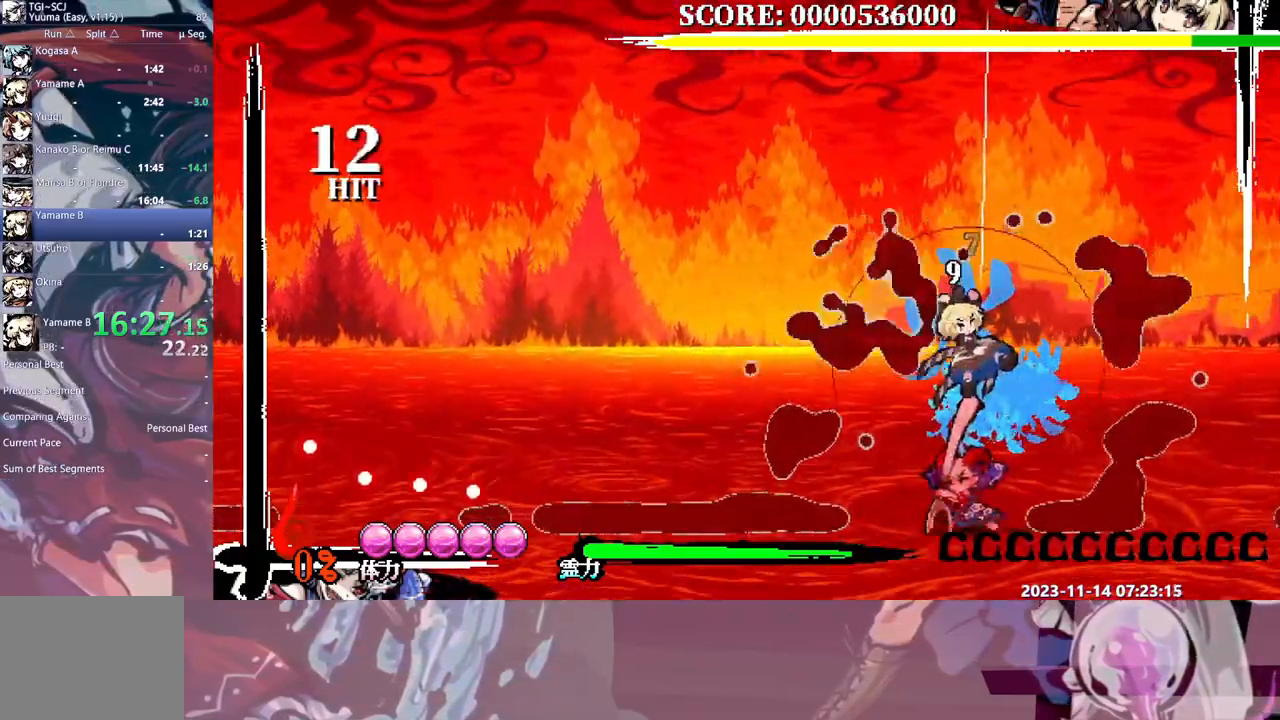
{"buttons": [], "events": []}
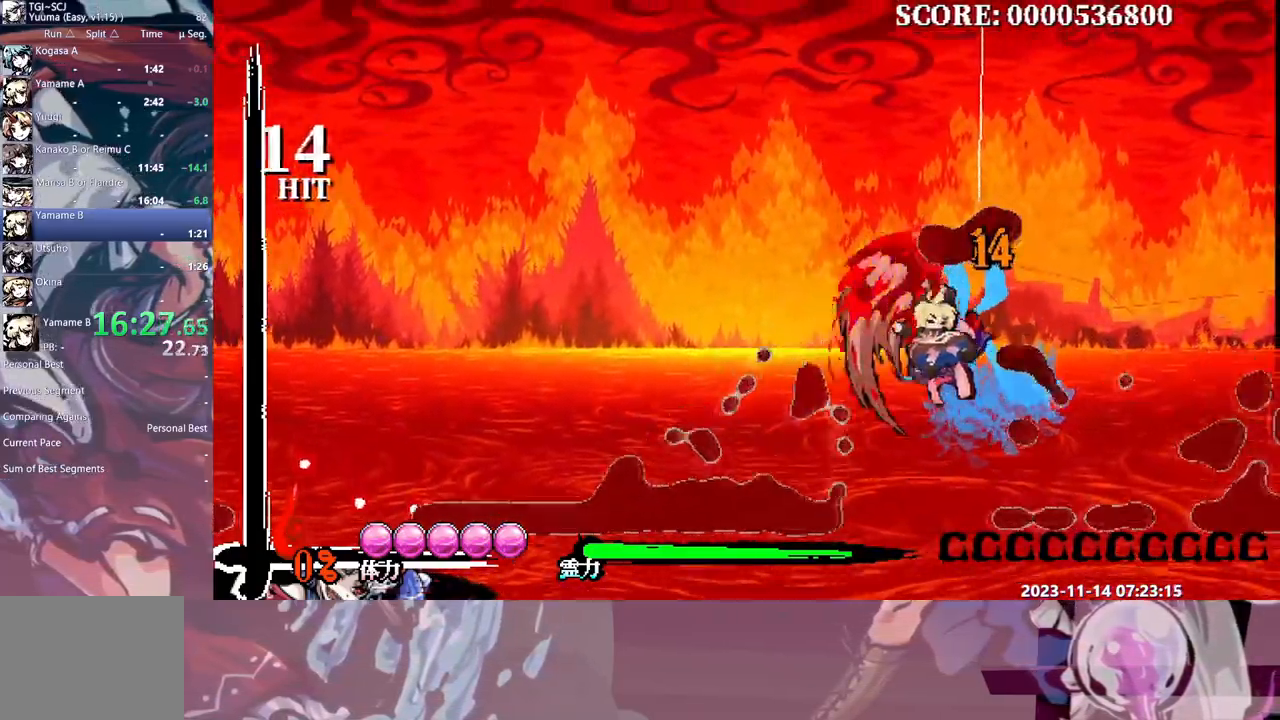
{"buttons": [], "events": [[83, "DPAD_UP", "down"], [133, "DPAD_UP", "up"]]}
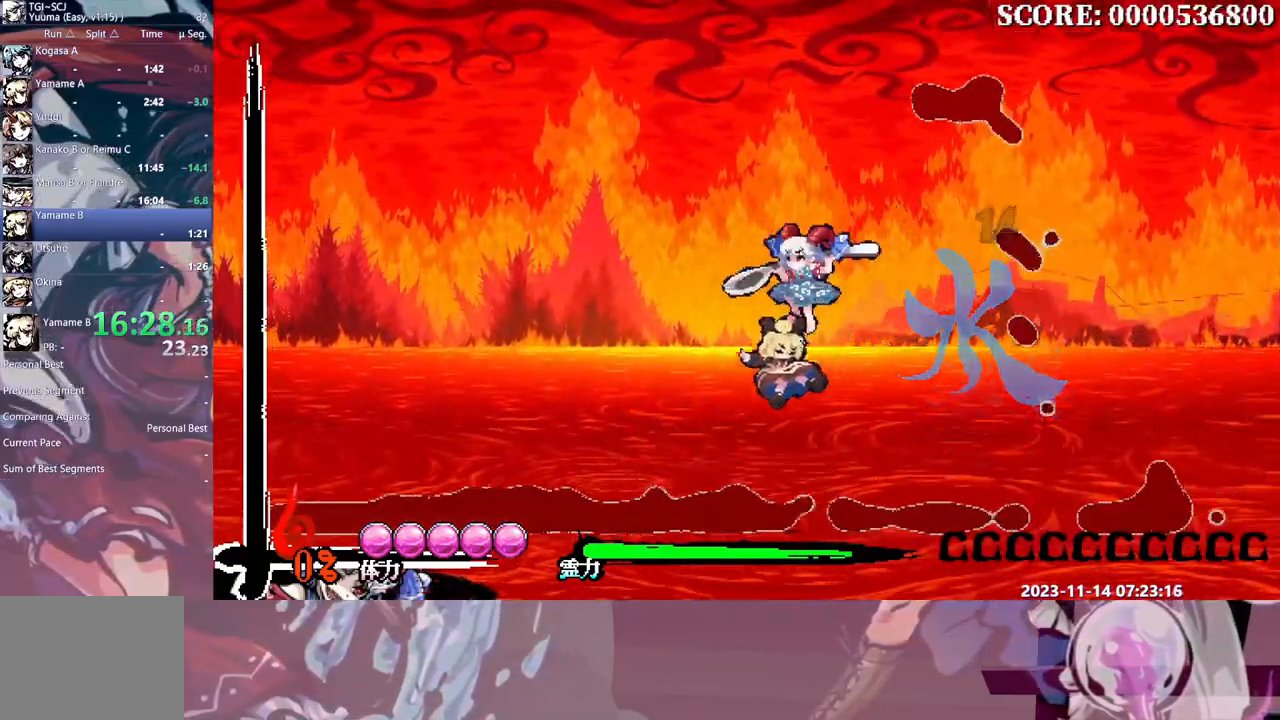
{"buttons": ["DPAD_UP"], "events": [[317, "DPAD_UP", "down"]]}
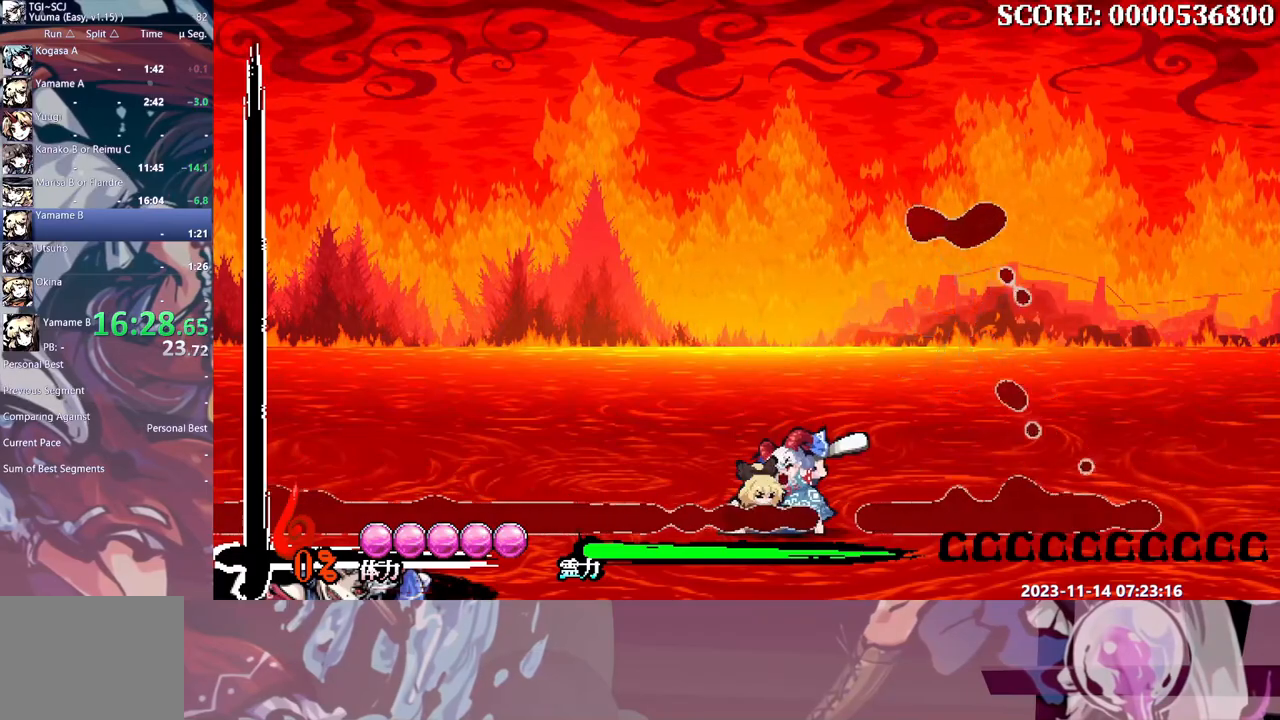
{"buttons": ["DPAD_UP"], "events": []}
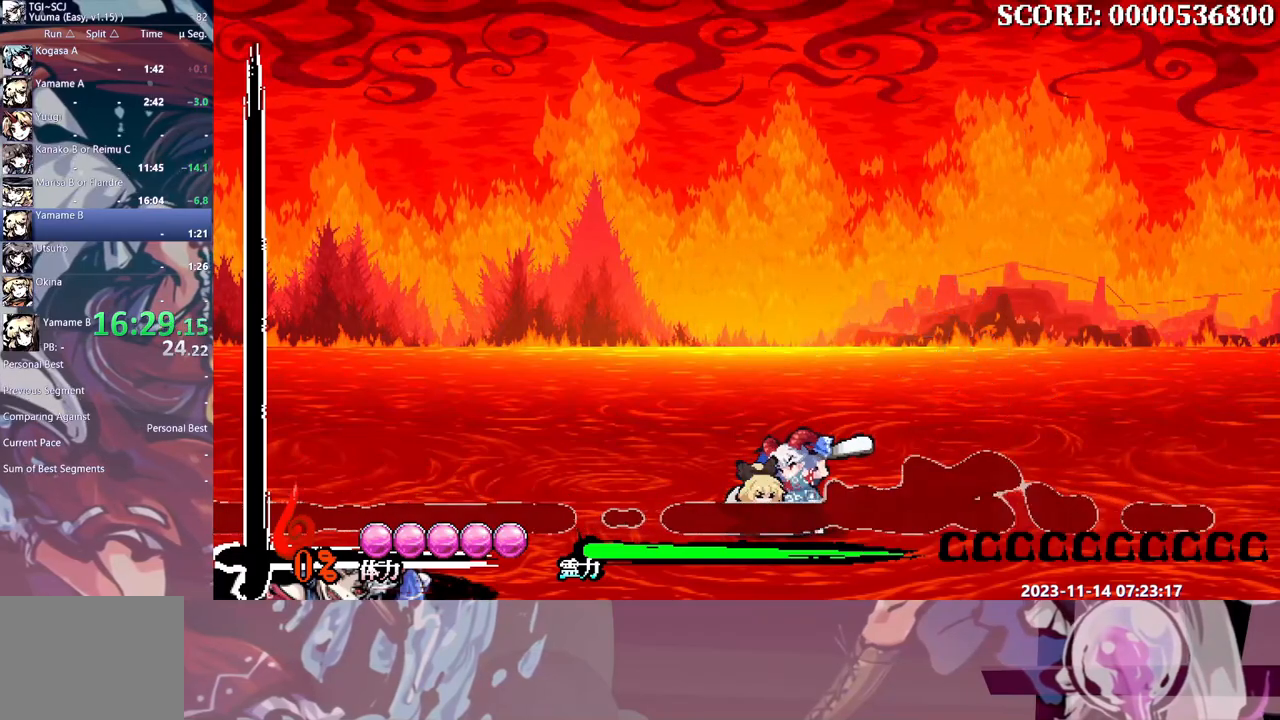
{"buttons": ["DPAD_UP"], "events": []}
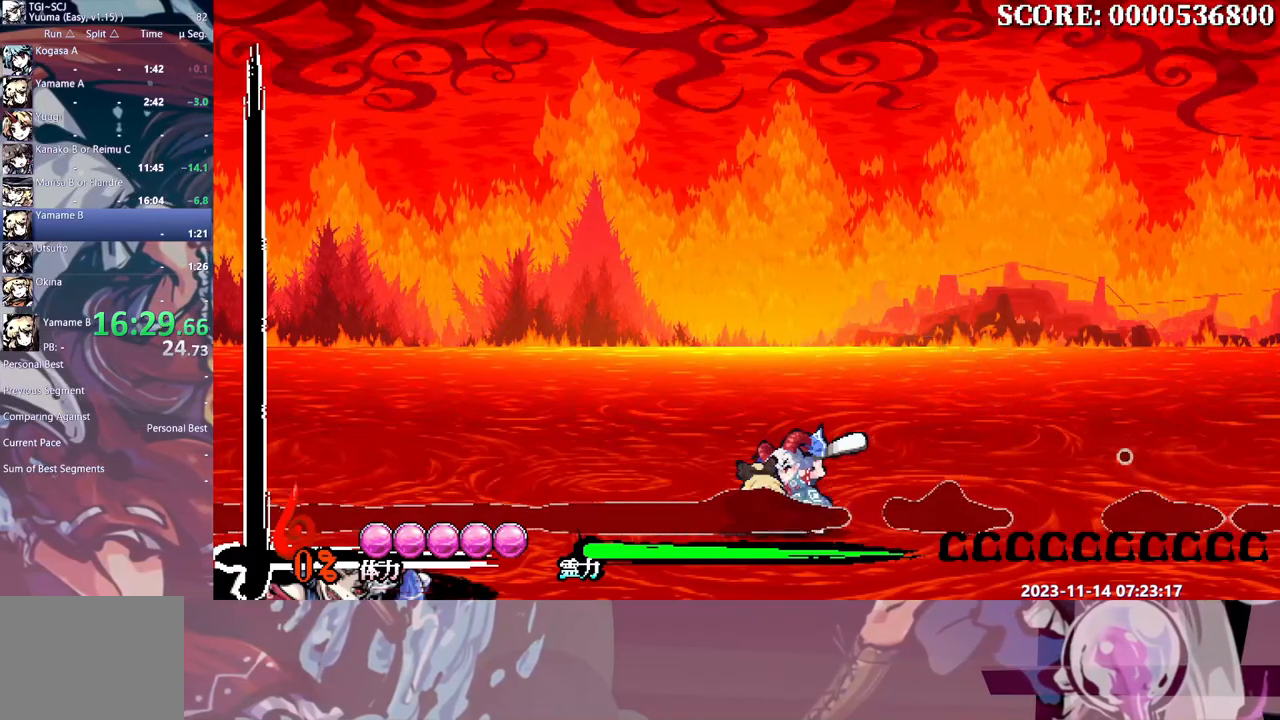
{"buttons": ["DPAD_UP"], "events": []}
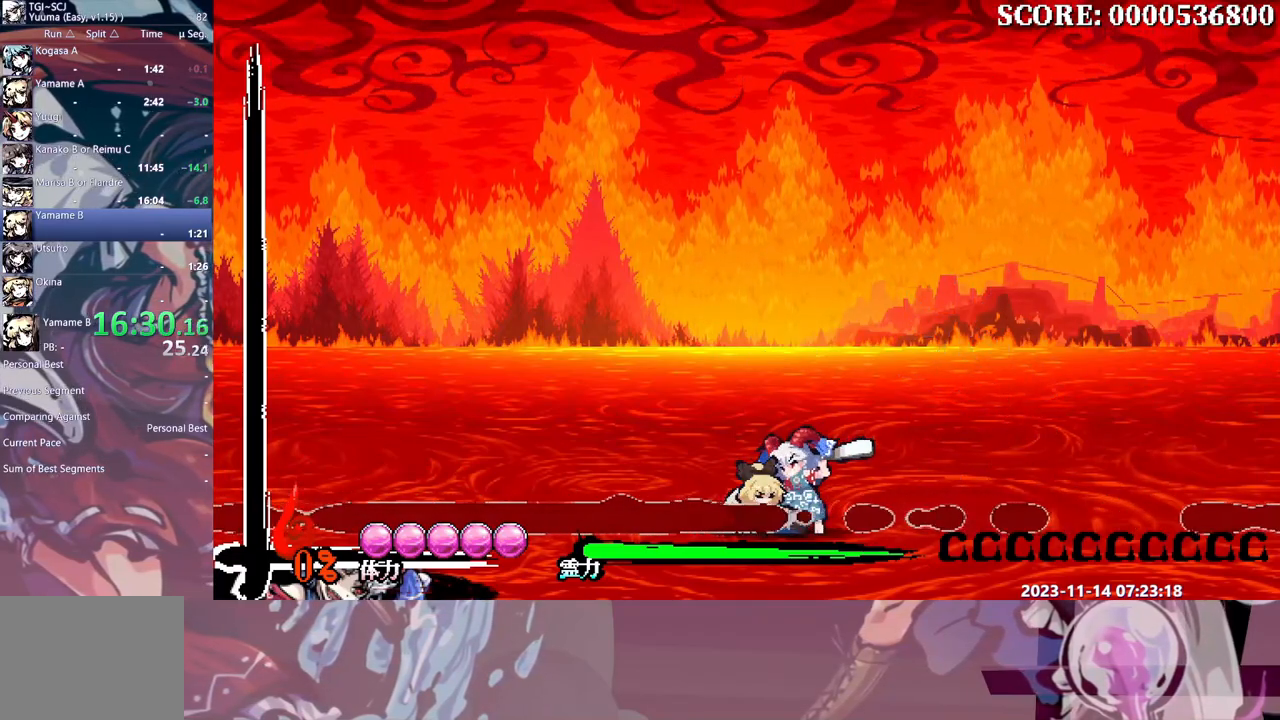
{"buttons": ["DPAD_UP"], "events": []}
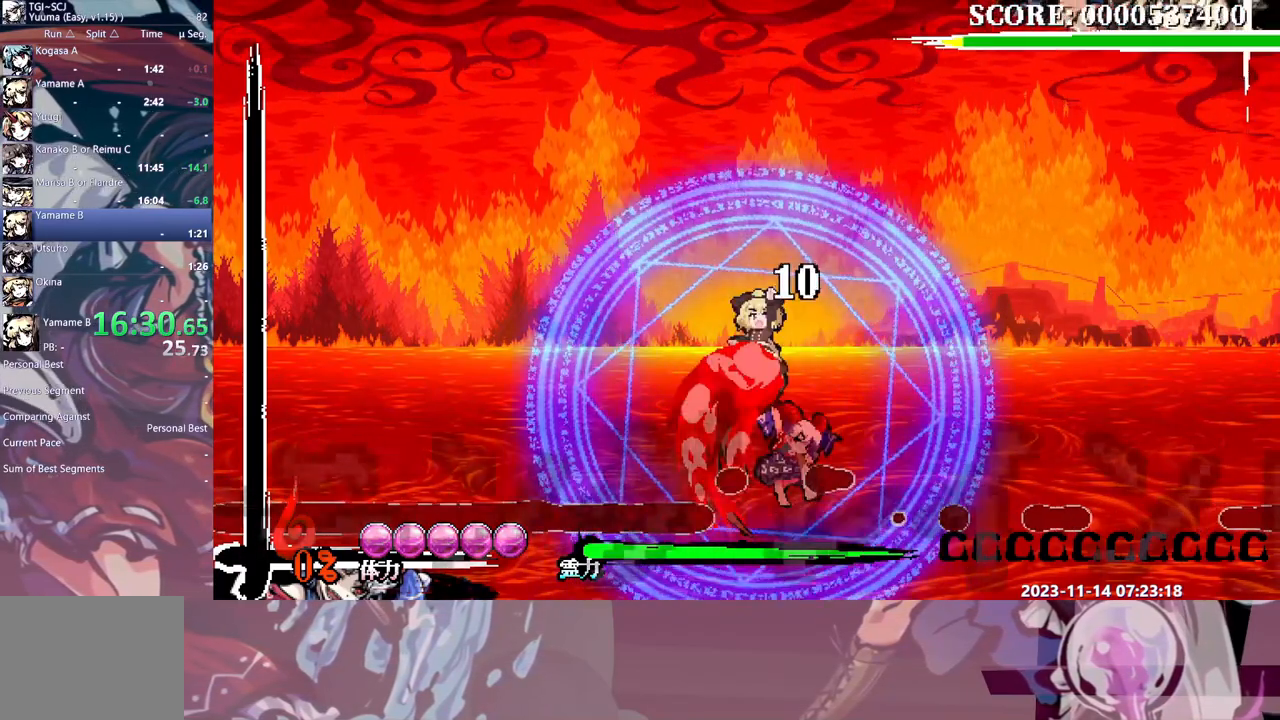
{"buttons": ["DPAD_RIGHT"], "events": [[67, "DPAD_RIGHT", "down"], [67, "DPAD_UP", "up"]]}
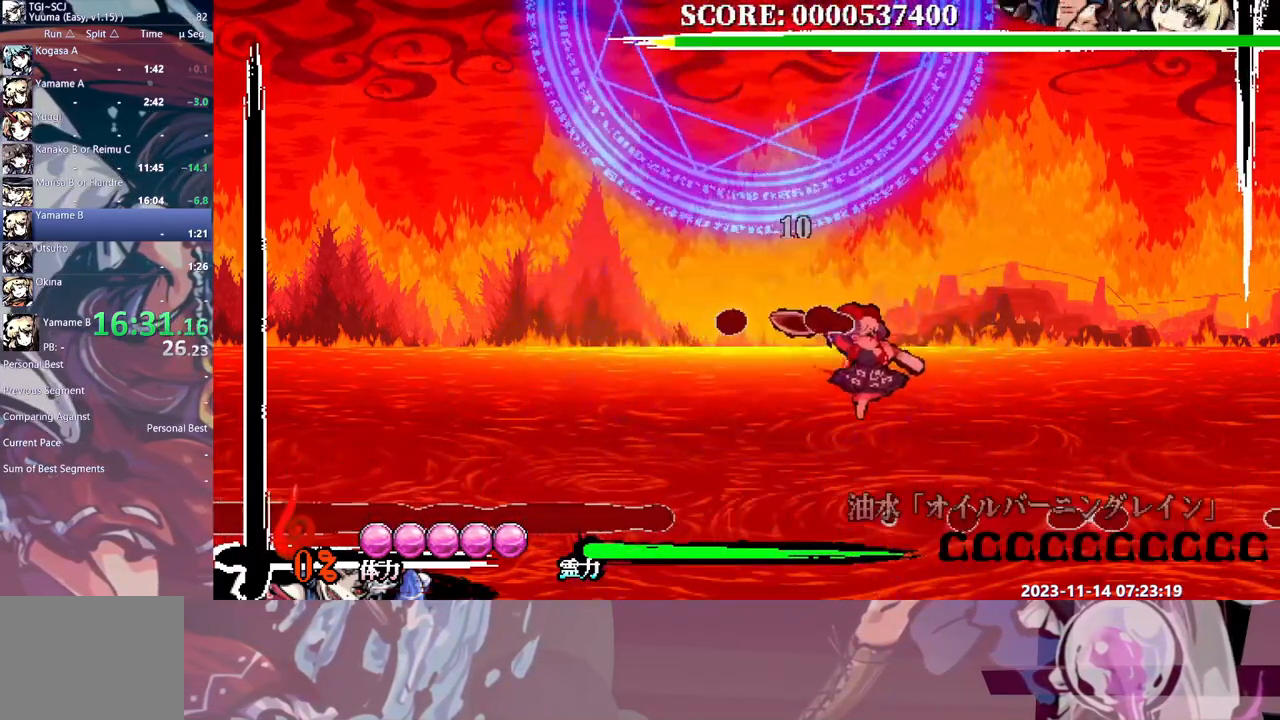
{"buttons": ["DPAD_RIGHT"], "events": []}
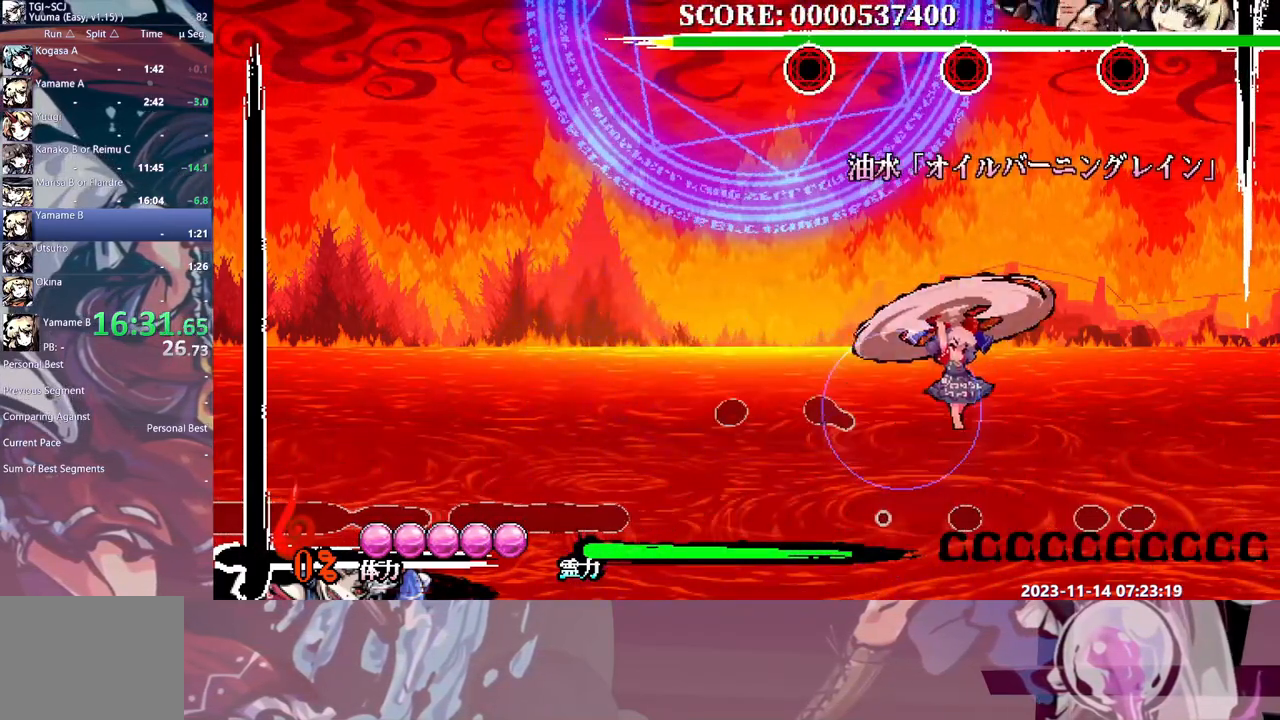
{"buttons": ["DPAD_RIGHT"], "events": []}
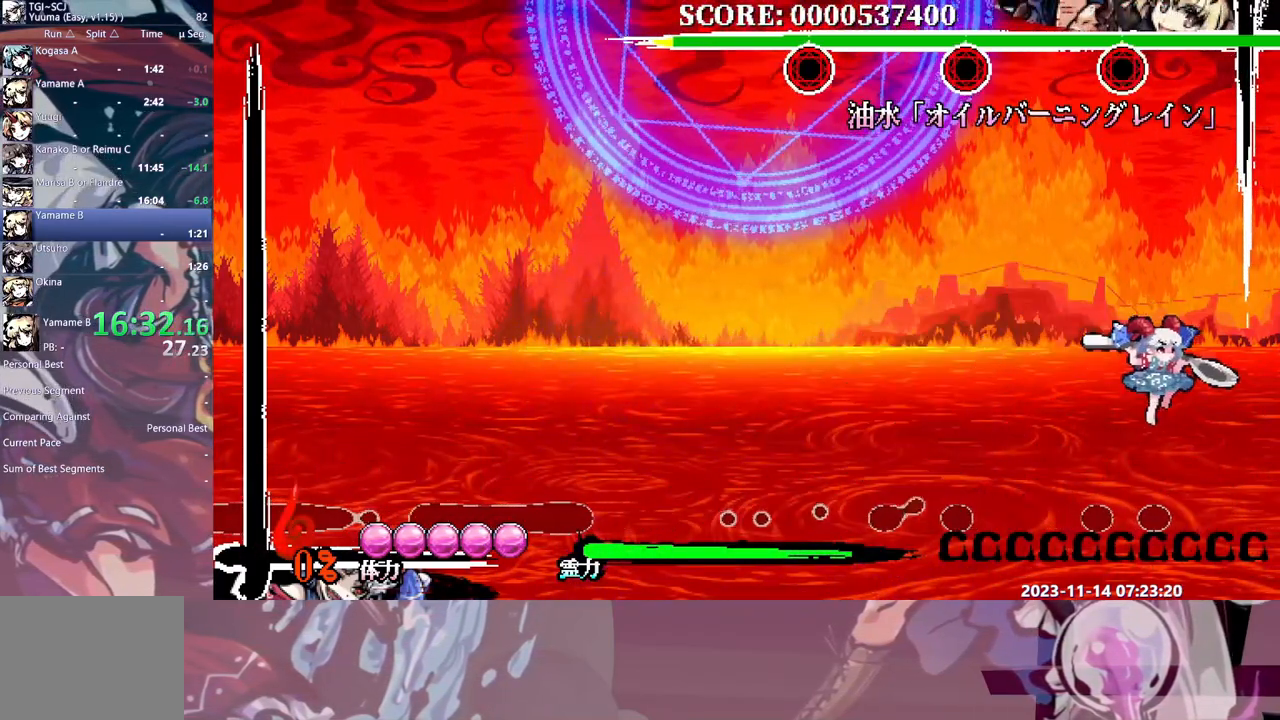
{"buttons": [], "events": [[300, "DPAD_RIGHT", "up"]]}
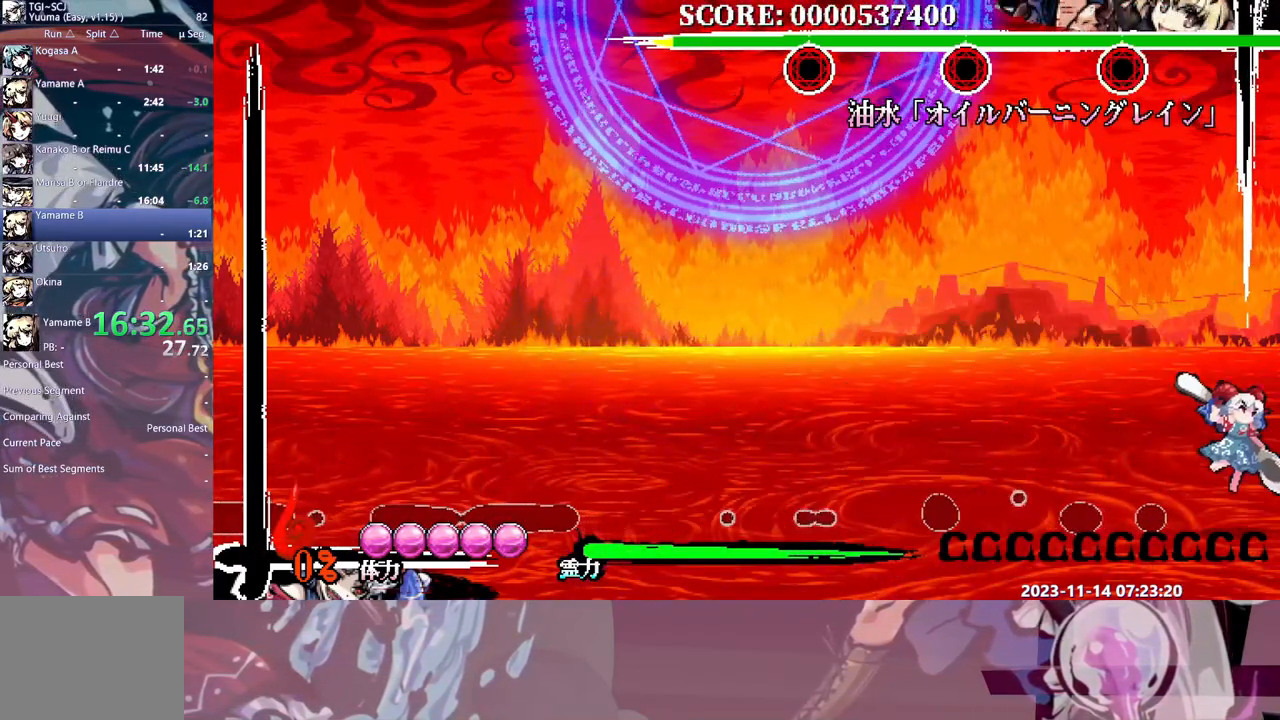
{"buttons": [], "events": []}
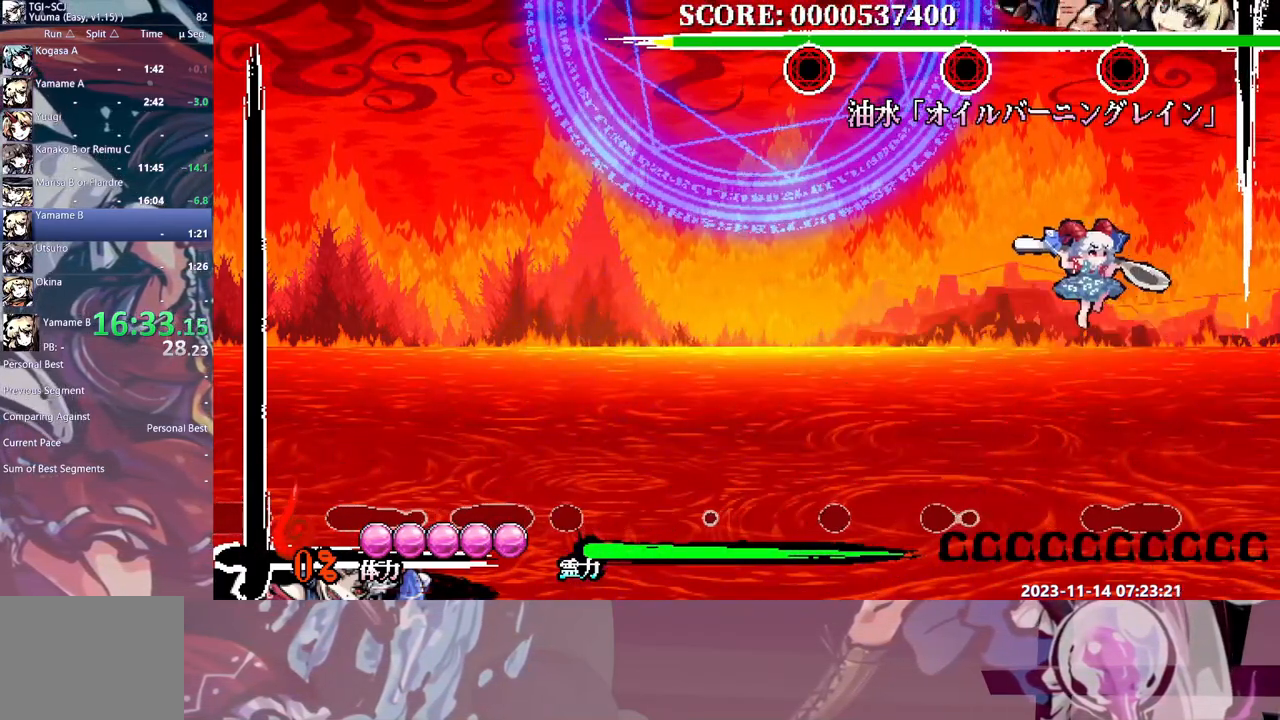
{"buttons": [], "events": []}
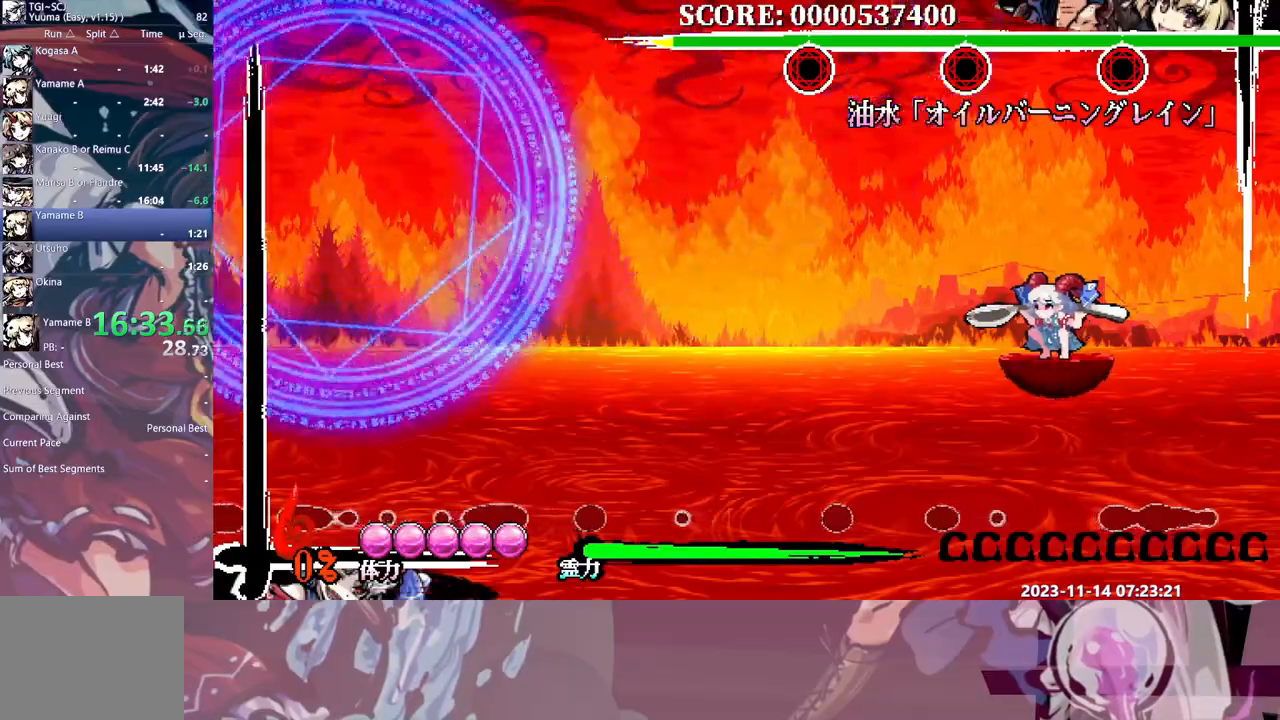
{"buttons": [], "events": []}
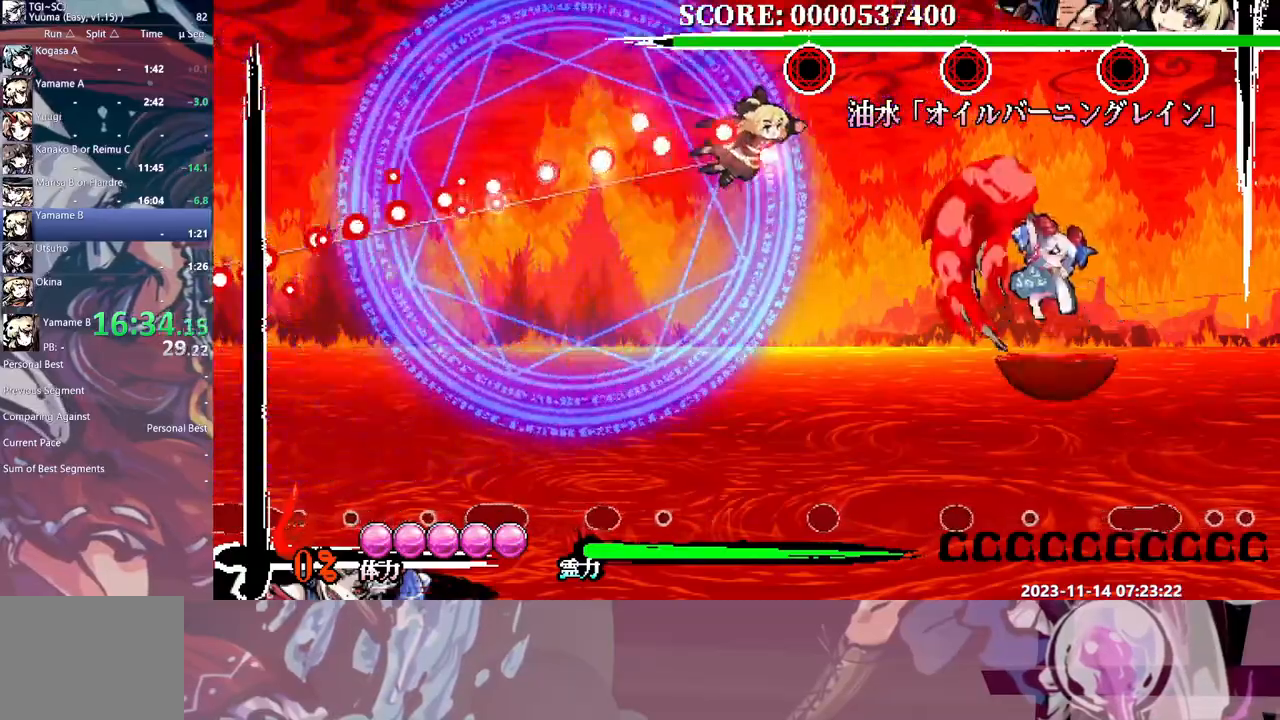
{"buttons": ["DPAD_RIGHT"], "events": [[350, "DPAD_RIGHT", "down"]]}
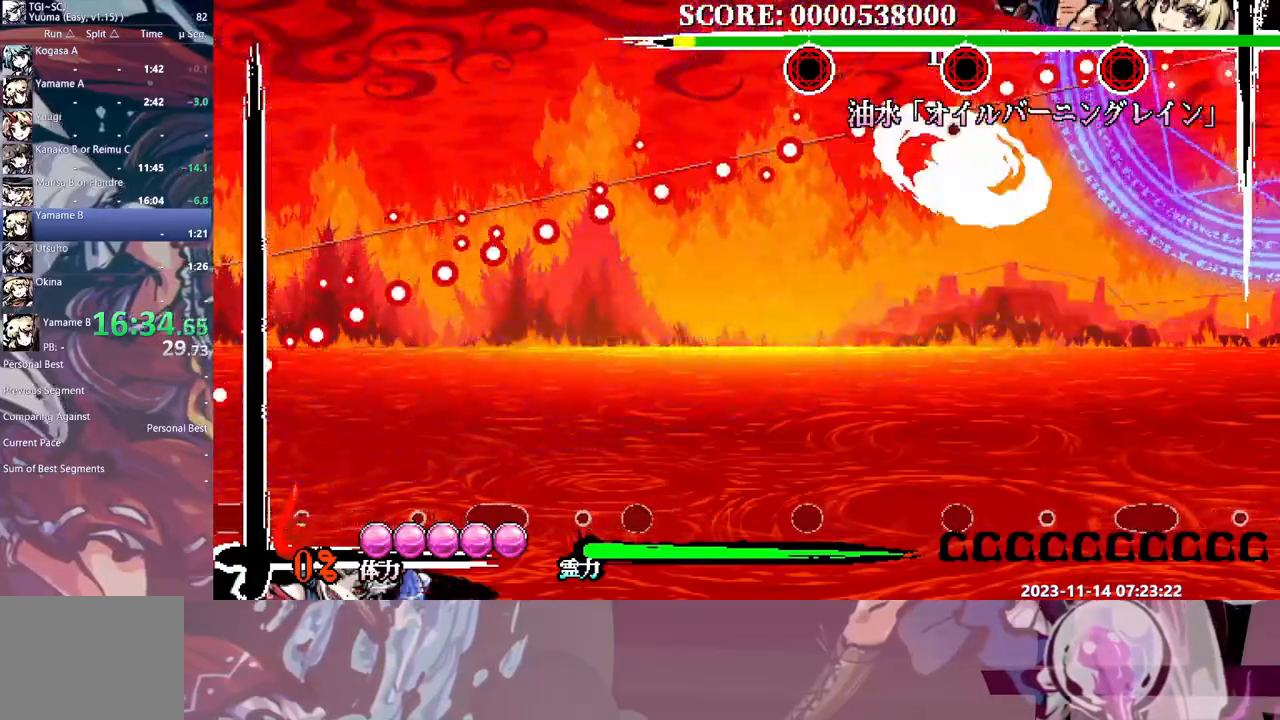
{"buttons": [], "events": [[267, "DPAD_RIGHT", "up"]]}
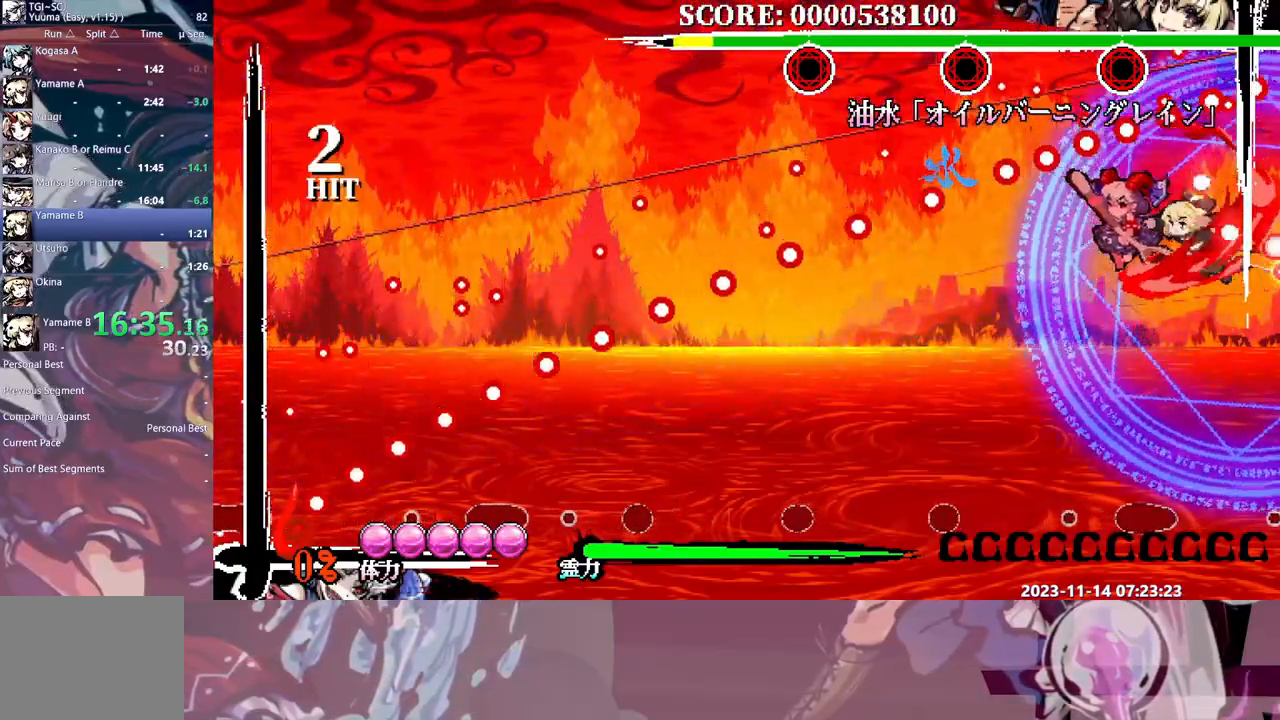
{"buttons": [], "events": []}
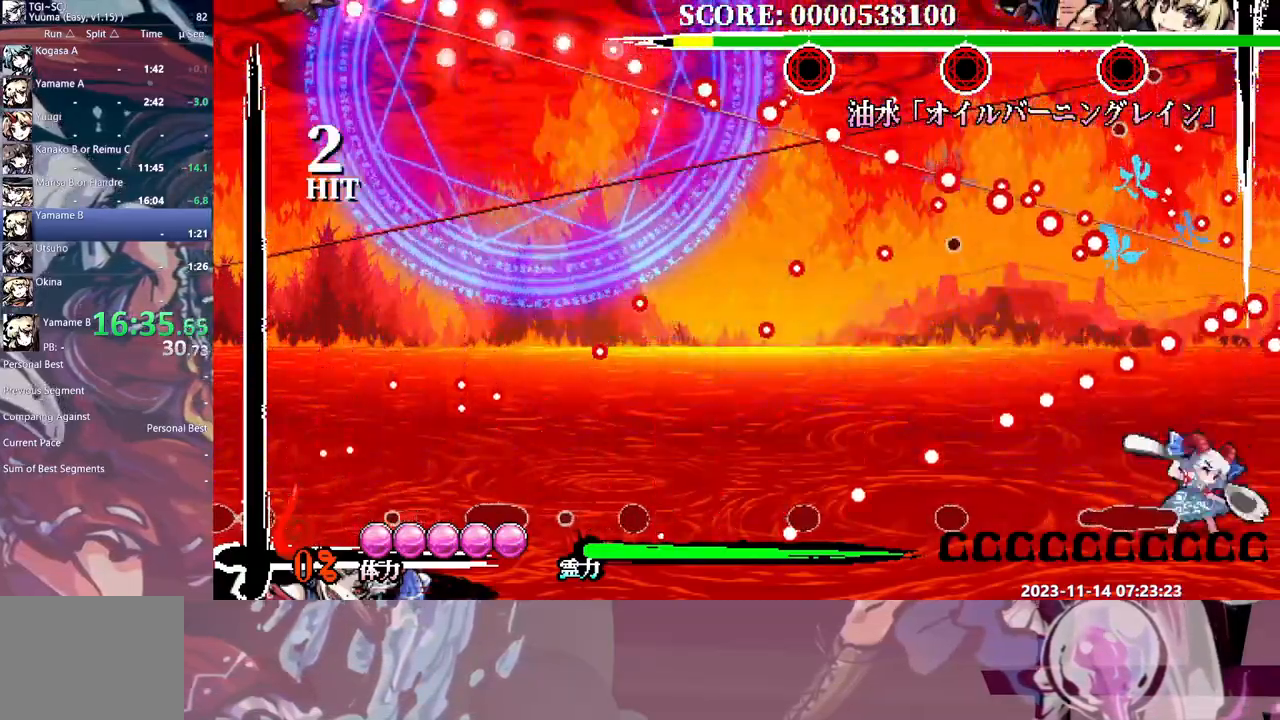
{"buttons": [], "events": []}
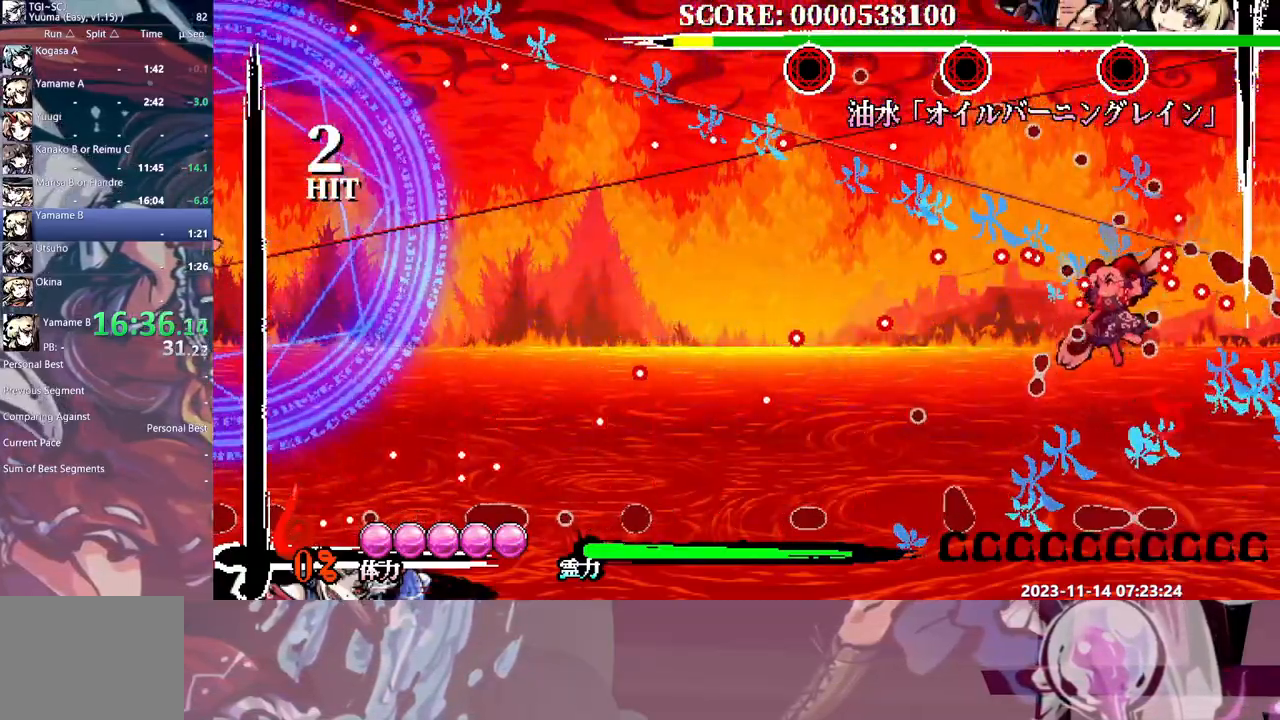
{"buttons": [], "events": [[400, "DPAD_UP", "down"], [417, "DPAD_UP", "up"]]}
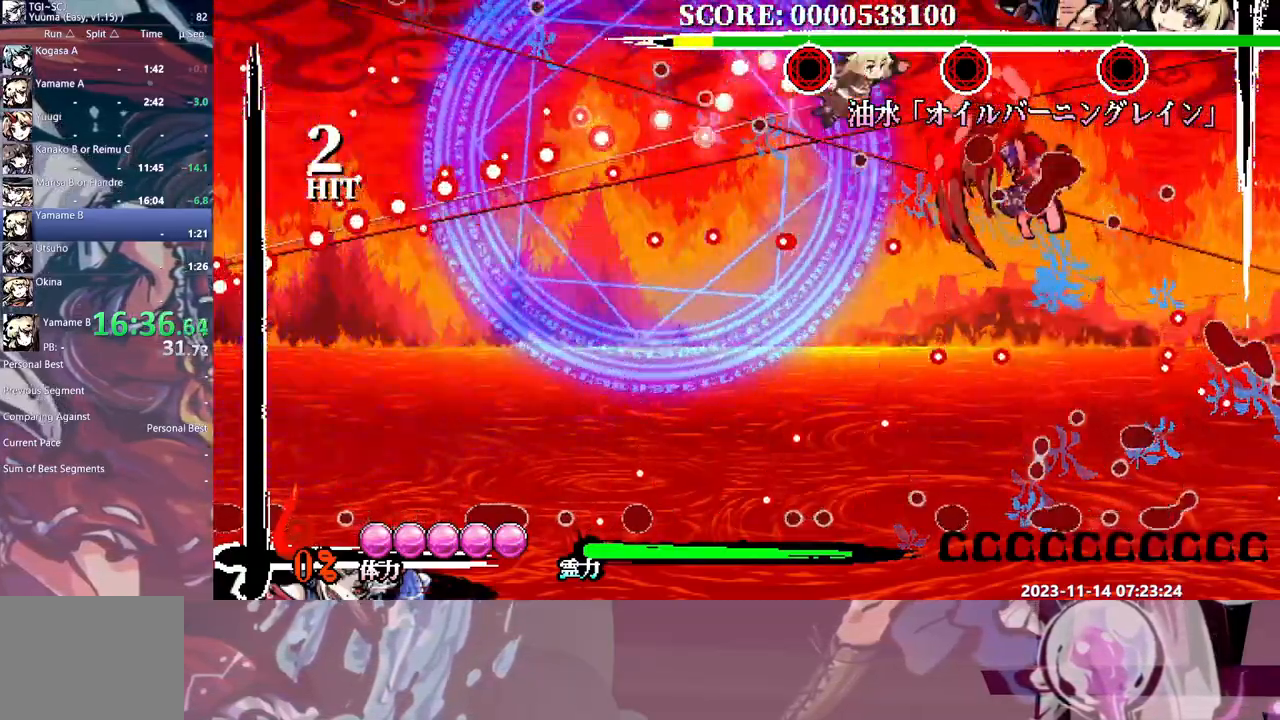
{"buttons": ["DPAD_RIGHT"], "events": [[233, "DPAD_RIGHT", "down"]]}
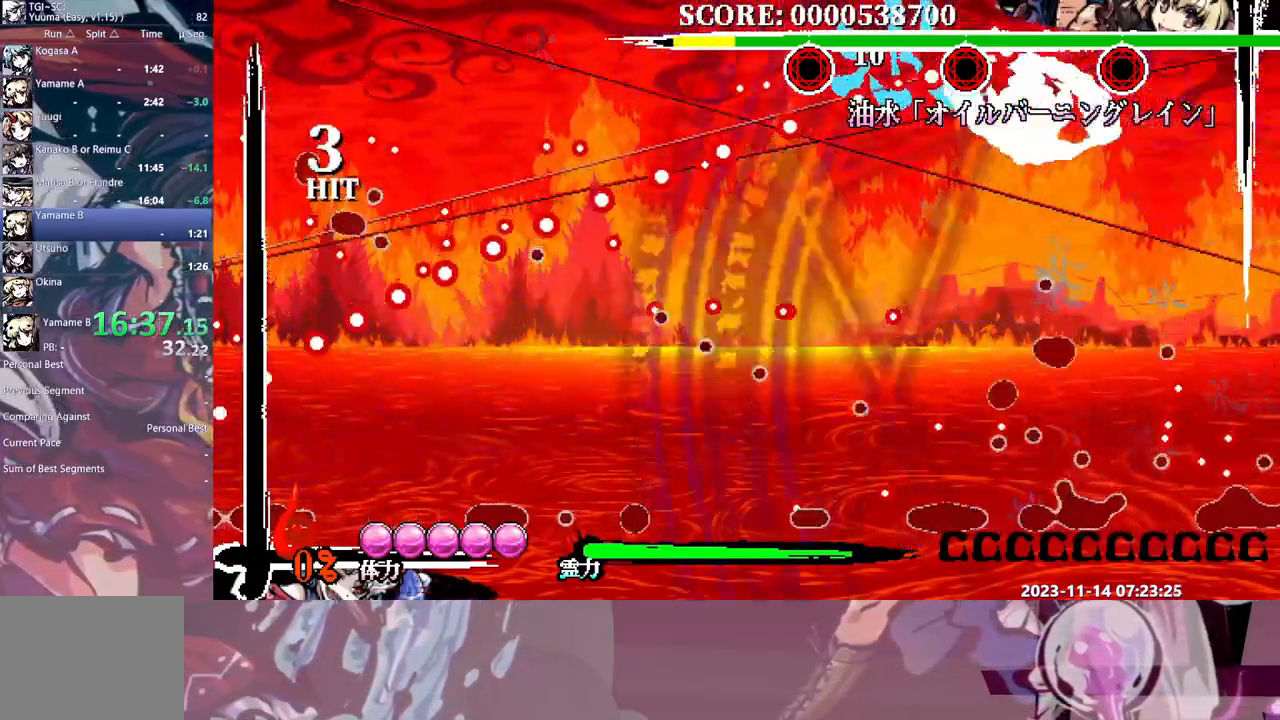
{"buttons": [], "events": [[283, "DPAD_RIGHT", "up"]]}
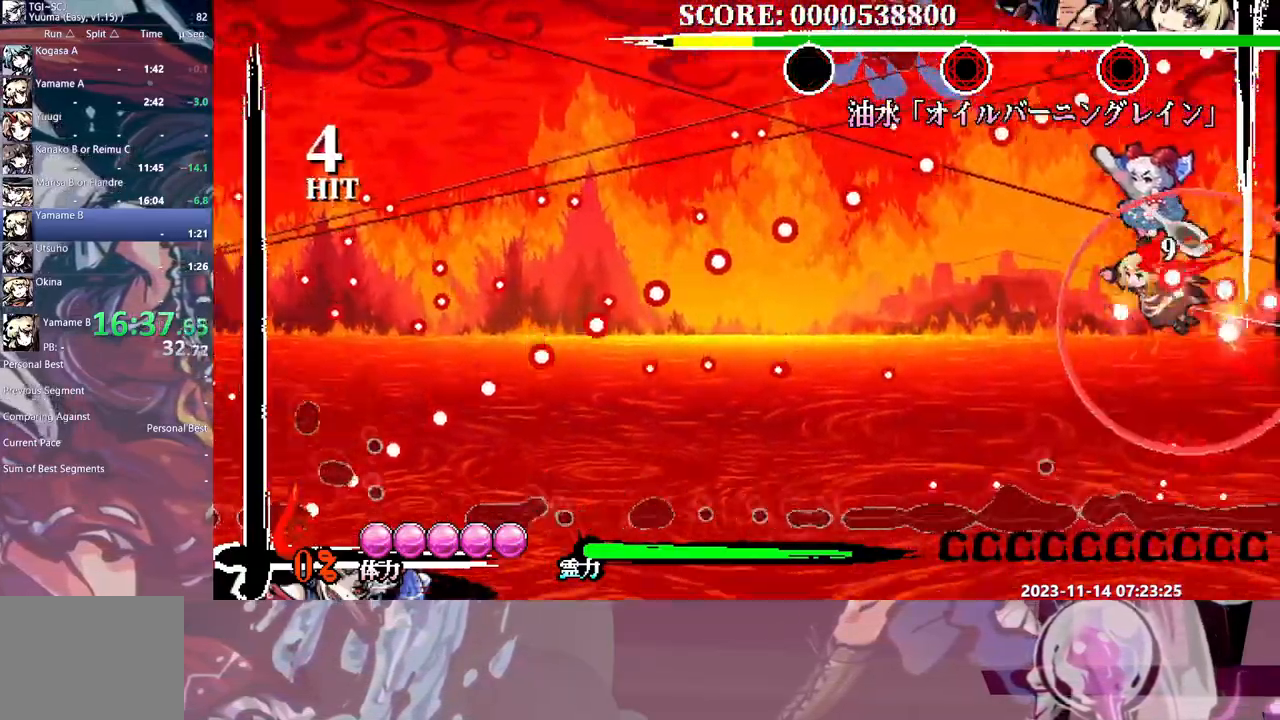
{"buttons": [], "events": []}
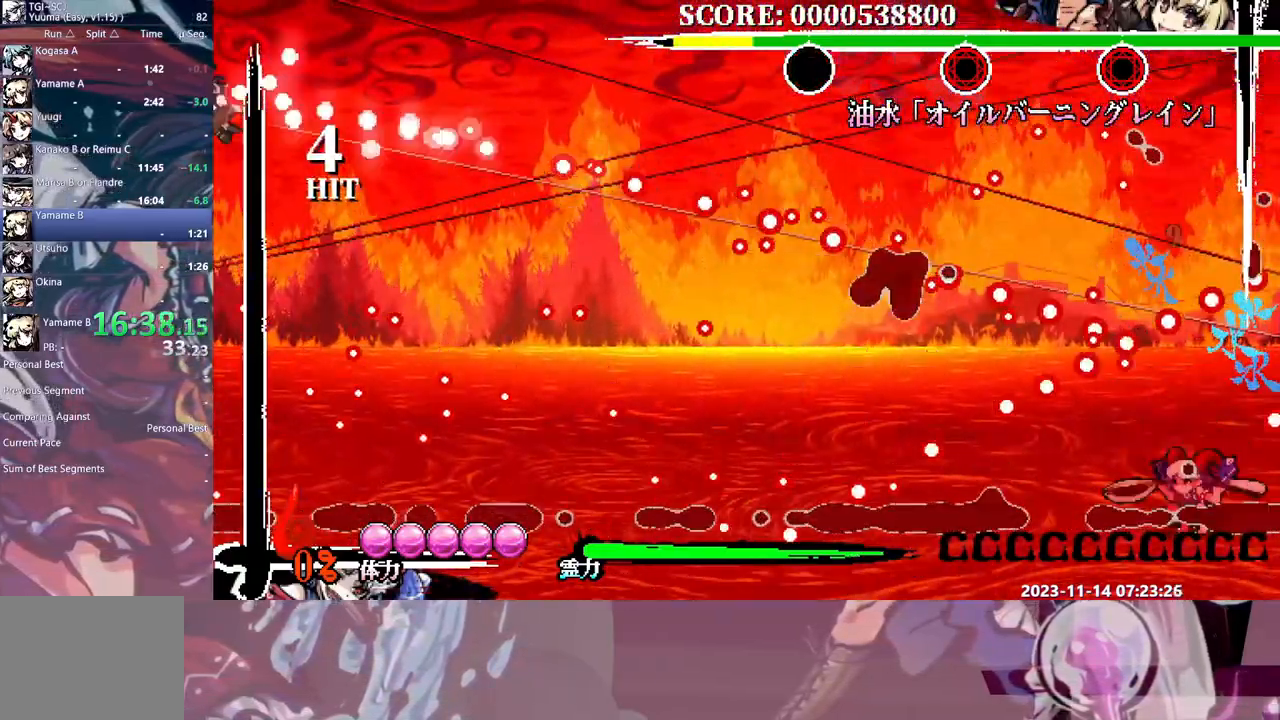
{"buttons": [], "events": []}